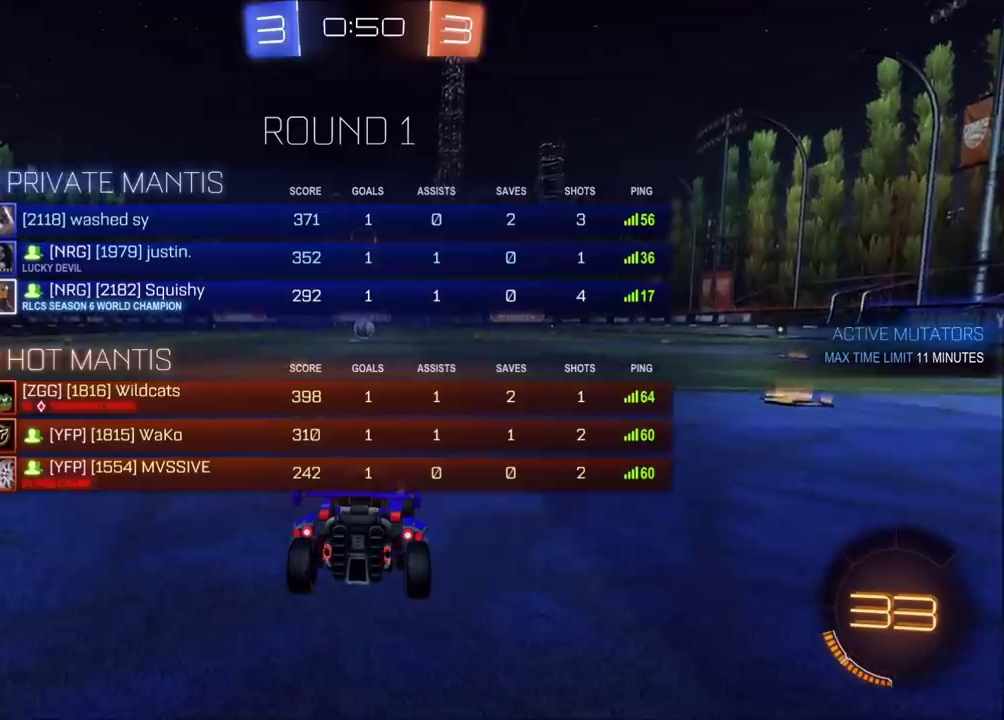
Gameplay with a controller (PlayStation layout); each line is a JSON object with the inputs held at the frame after it. "events" lists button and stick changes between this image and that frame as [ms after this image, input, new state], when the widget could be followed in between. Not read: L1 L3 R1 R3 right_stick.
{"buttons": ["TRIANGLE"], "left_stick": "center", "events": [[183, "TRIANGLE", "down"], [317, "TRIANGLE", "up"], [483, "TRIANGLE", "down"]]}
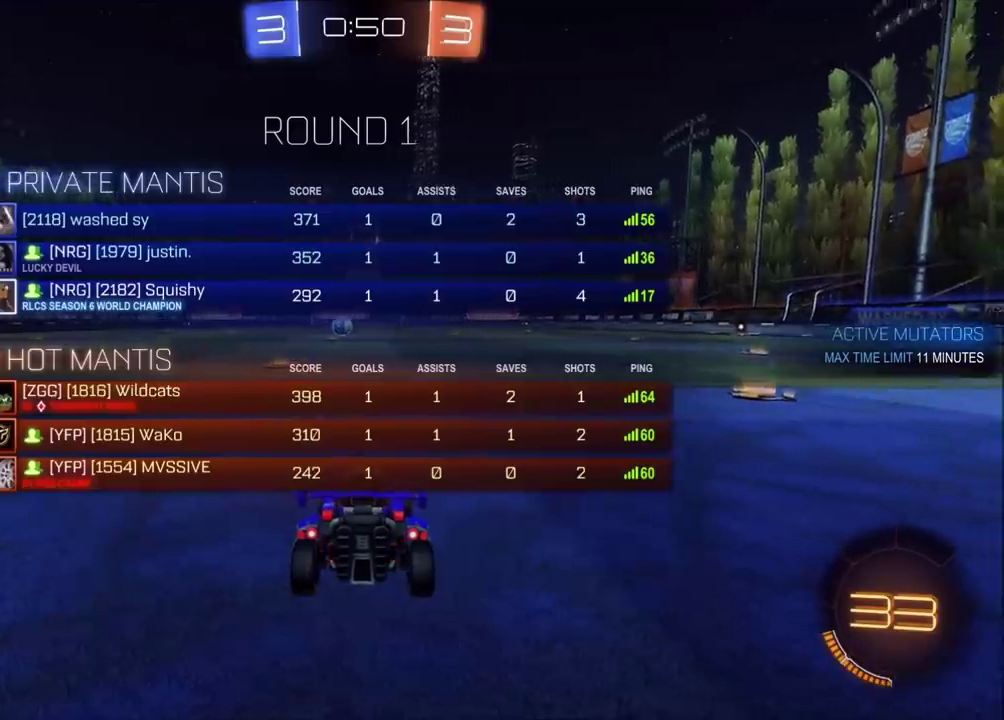
{"buttons": [], "left_stick": "center", "events": [[133, "TRIANGLE", "up"]]}
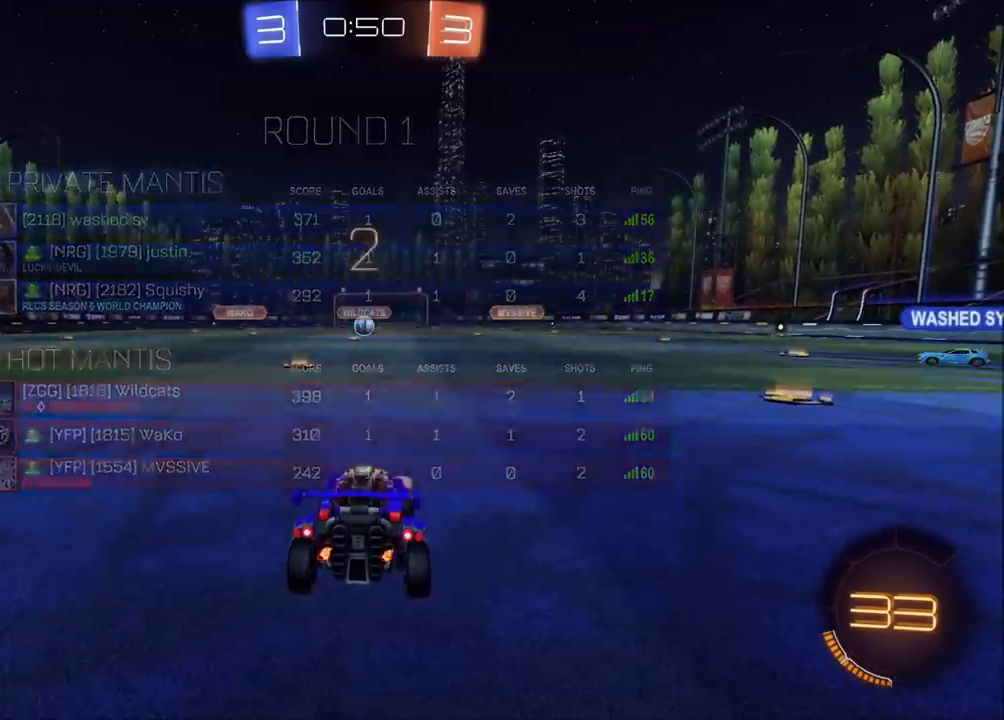
{"buttons": ["R2"], "left_stick": "left", "events": [[83, "left_stick", "left"], [117, "R2", "down"]]}
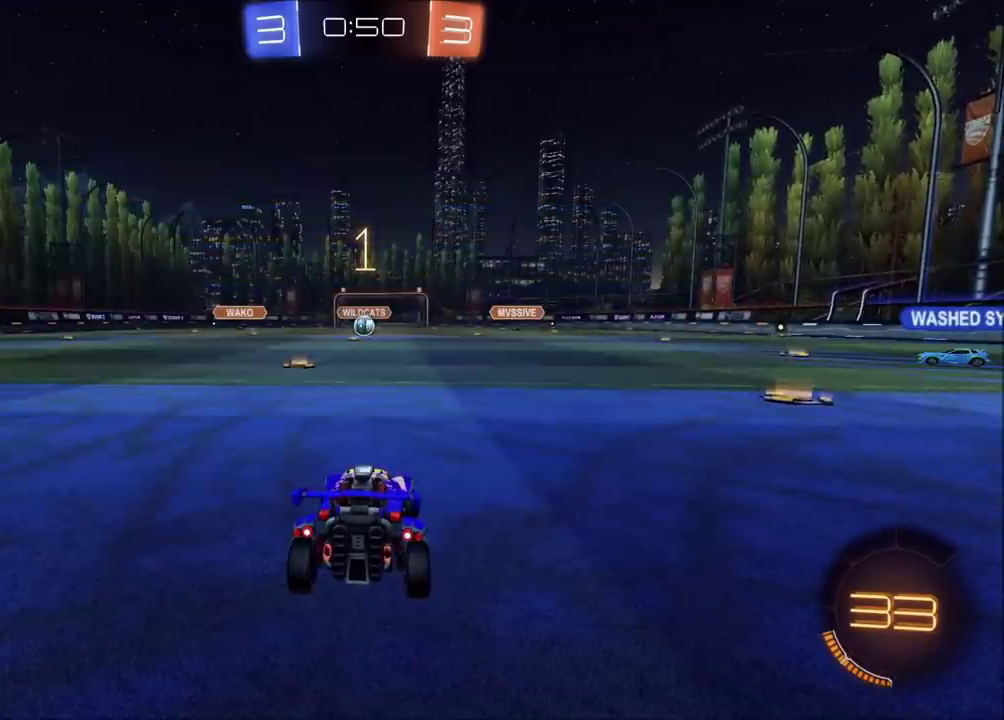
{"buttons": ["R2"], "left_stick": "center", "events": [[450, "left_stick", "center"]]}
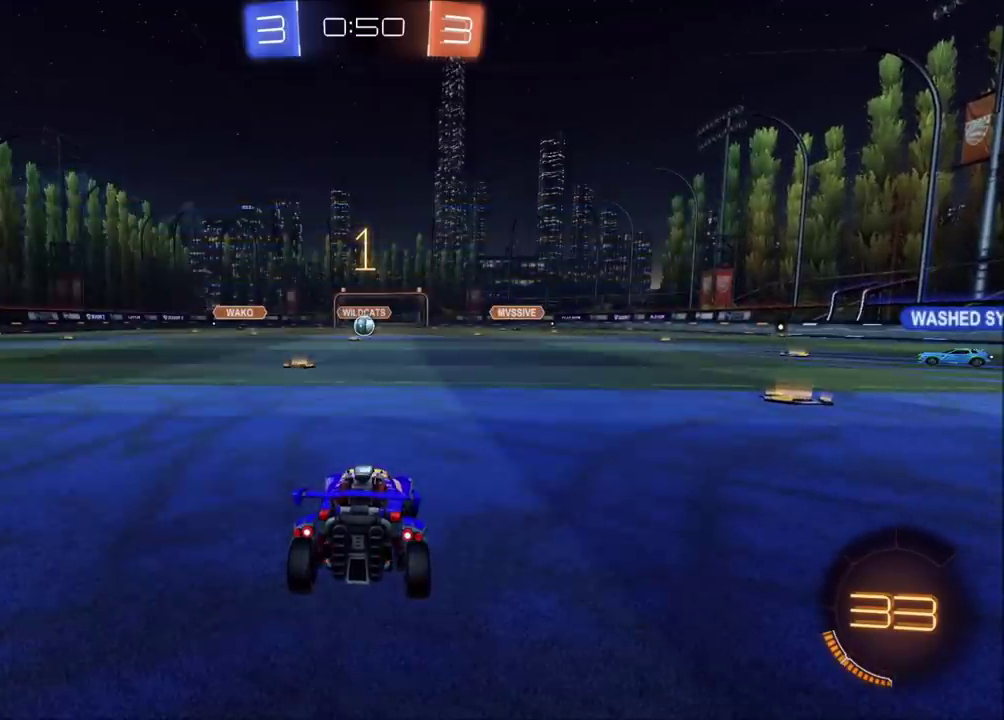
{"buttons": ["CROSS", "CIRCLE", "R2"], "left_stick": "up", "events": [[83, "left_stick", "left"], [133, "CIRCLE", "down"], [167, "left_stick", "center"], [217, "left_stick", "left"], [300, "left_stick", "center"], [467, "CROSS", "down"], [483, "left_stick", "up"]]}
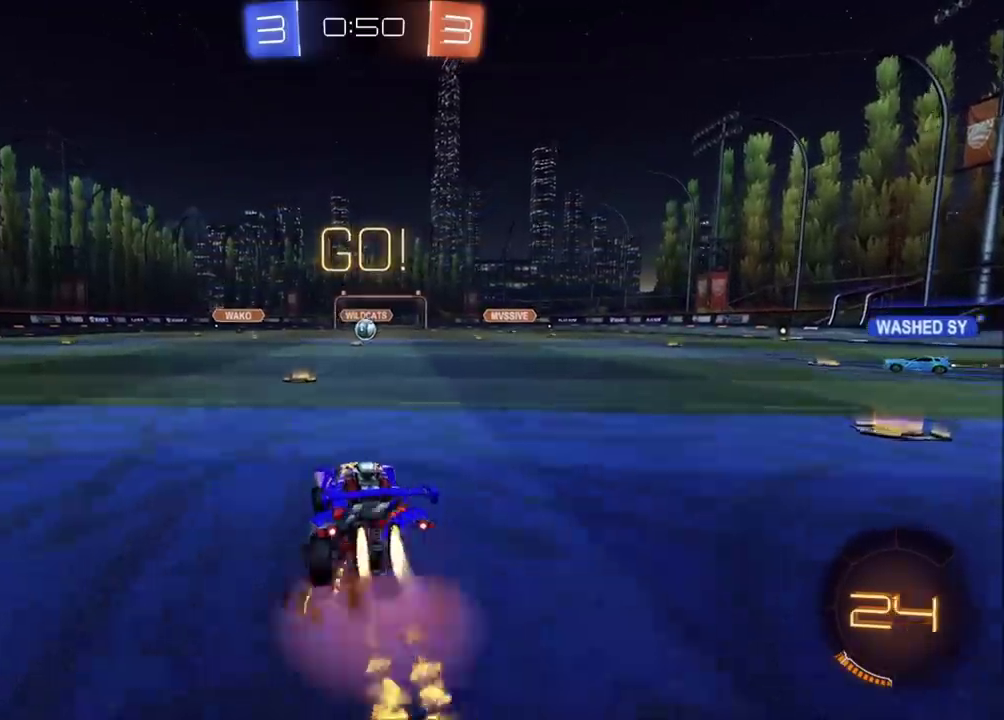
{"buttons": ["TRIANGLE", "R2"], "left_stick": "center", "events": [[133, "CIRCLE", "up"], [133, "CROSS", "up"], [133, "TRIANGLE", "down"], [200, "left_stick", "center"]]}
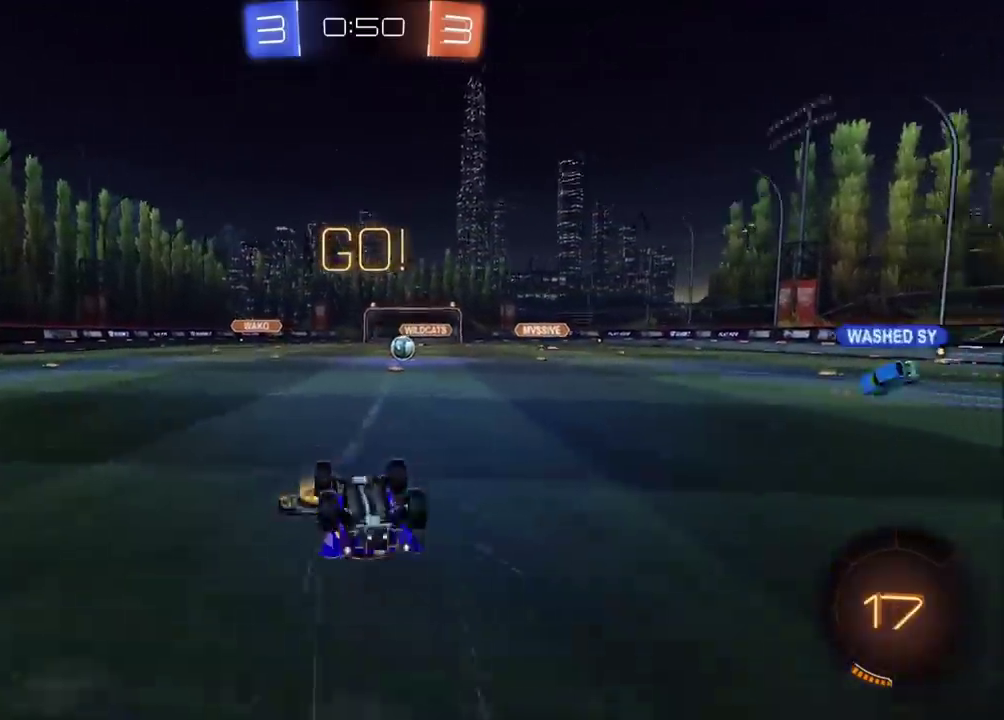
{"buttons": ["R2"], "left_stick": "up-right", "events": [[83, "TRIANGLE", "up"], [117, "R2", "up"], [200, "left_stick", "up-right"], [317, "left_stick", "center"], [433, "R2", "down"], [433, "left_stick", "up-right"]]}
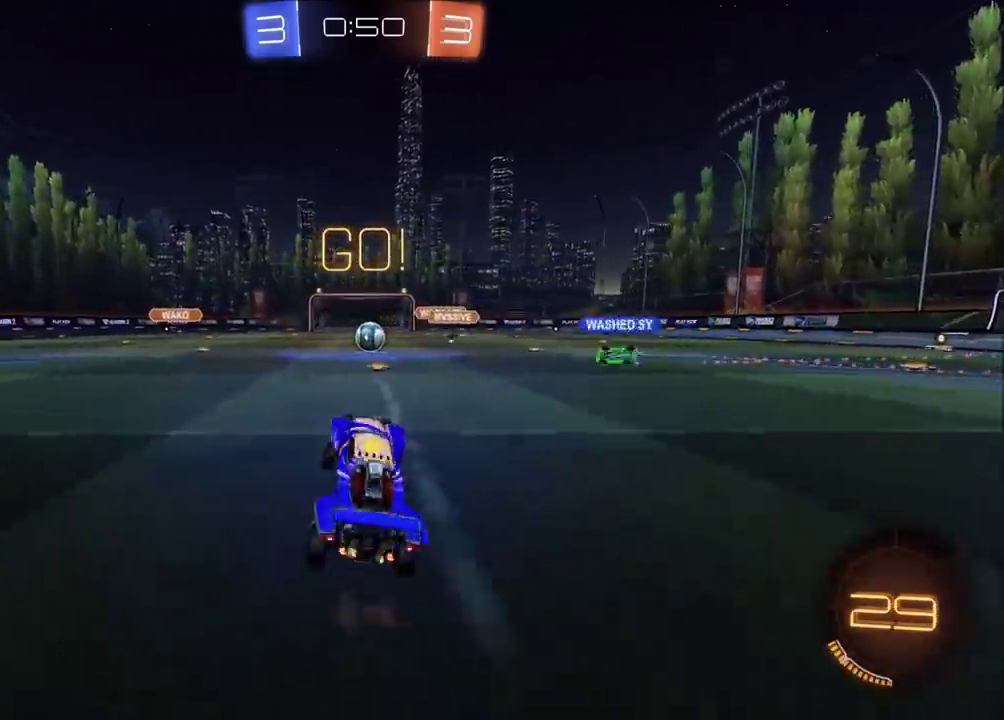
{"buttons": ["R2"], "left_stick": "left", "events": [[350, "left_stick", "center"], [500, "left_stick", "left"]]}
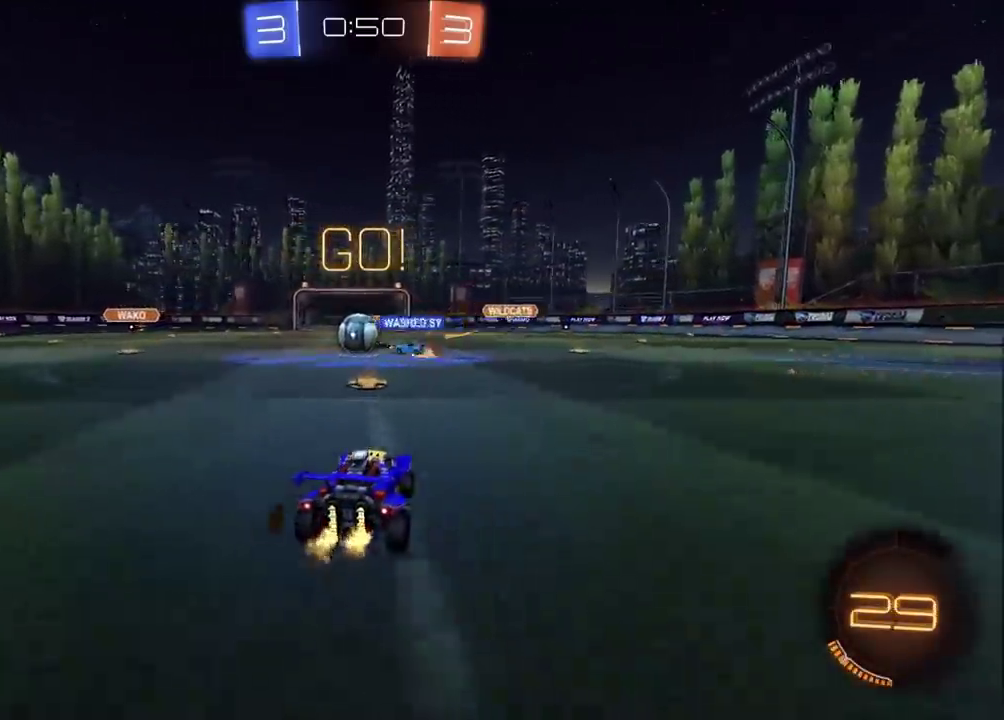
{"buttons": ["R2"], "left_stick": "up-left", "events": [[100, "left_stick", "center"], [167, "left_stick", "left"], [483, "left_stick", "up-left"]]}
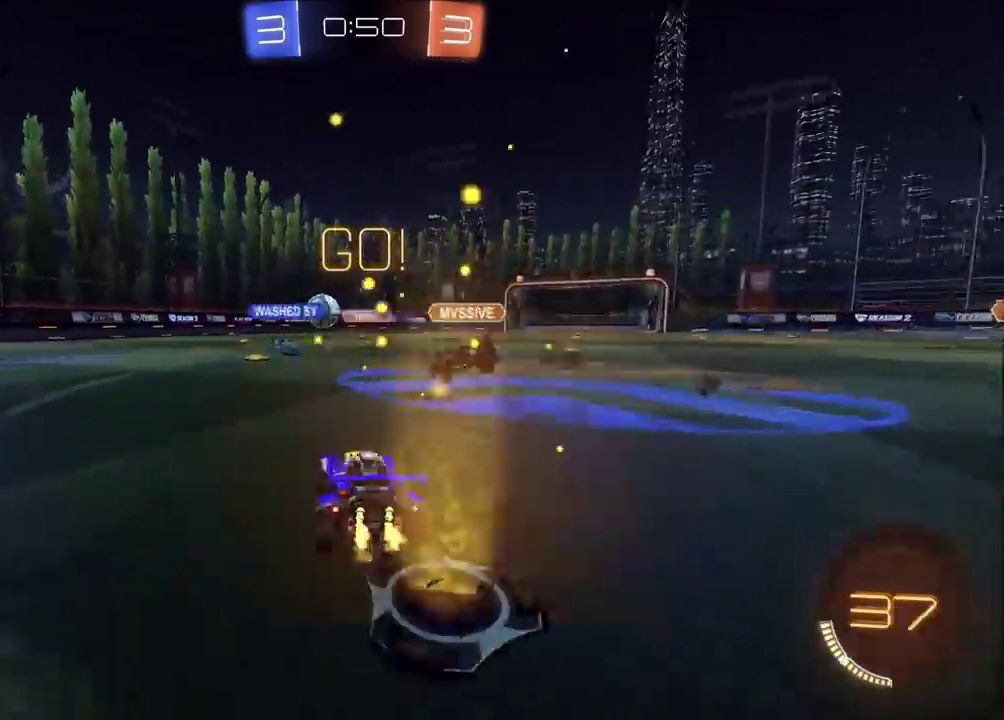
{"buttons": ["R2"], "left_stick": "up-right", "events": [[33, "left_stick", "center"], [233, "left_stick", "up-right"]]}
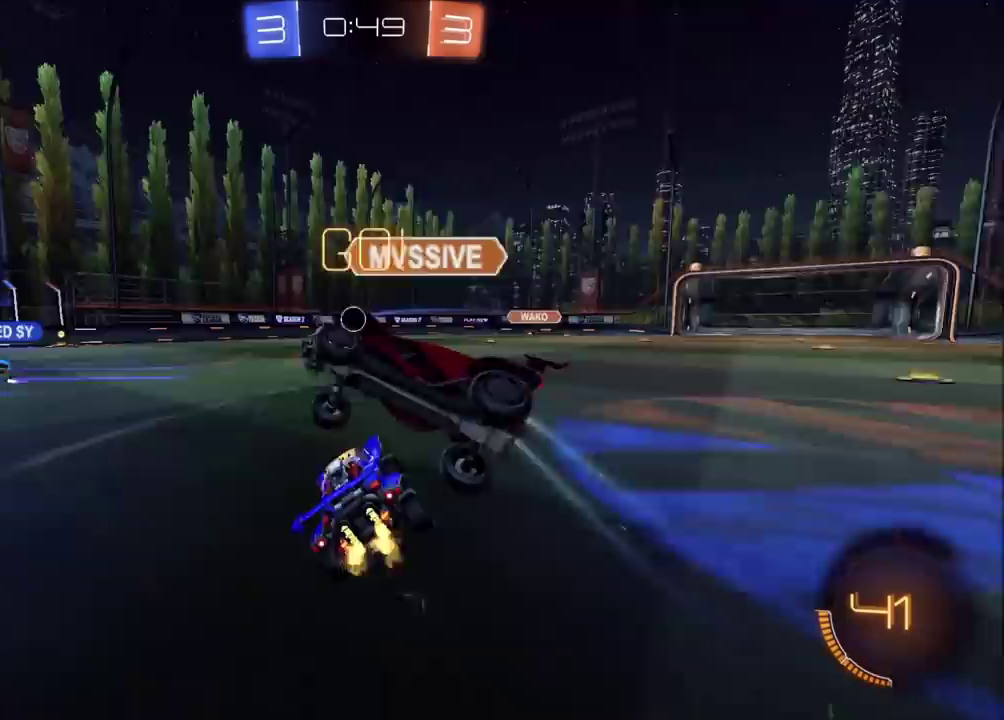
{"buttons": ["CIRCLE", "R2"], "left_stick": "right", "events": [[433, "left_stick", "right"], [500, "CIRCLE", "down"]]}
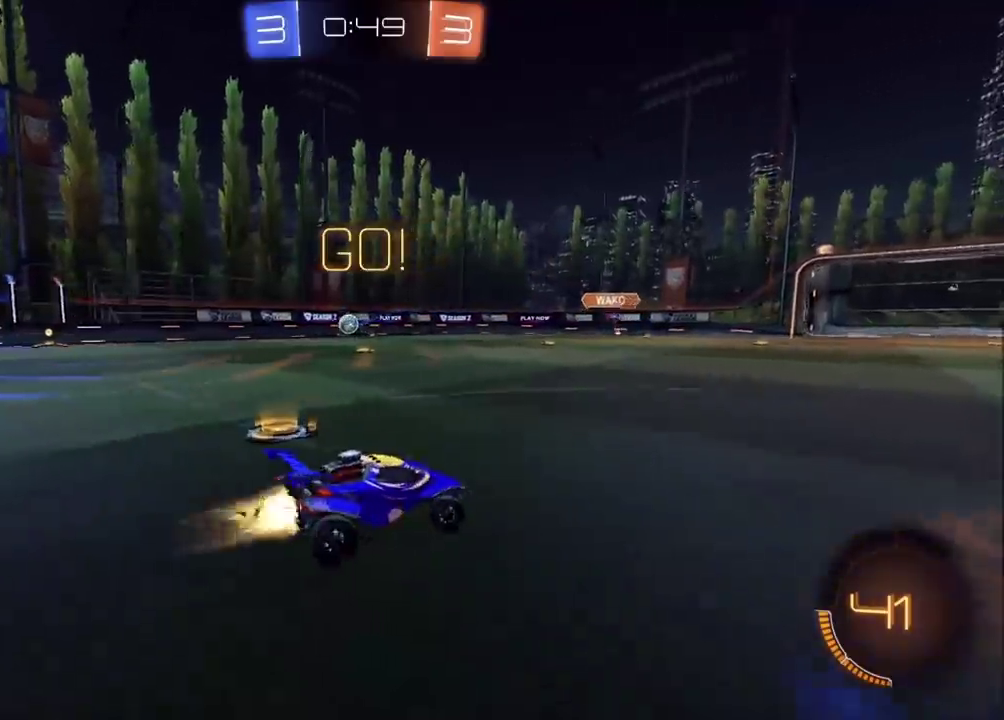
{"buttons": ["CROSS", "CIRCLE", "R2"], "left_stick": "up-right", "events": [[17, "left_stick", "up-right"], [400, "left_stick", "right"], [483, "CROSS", "down"], [483, "left_stick", "up-right"]]}
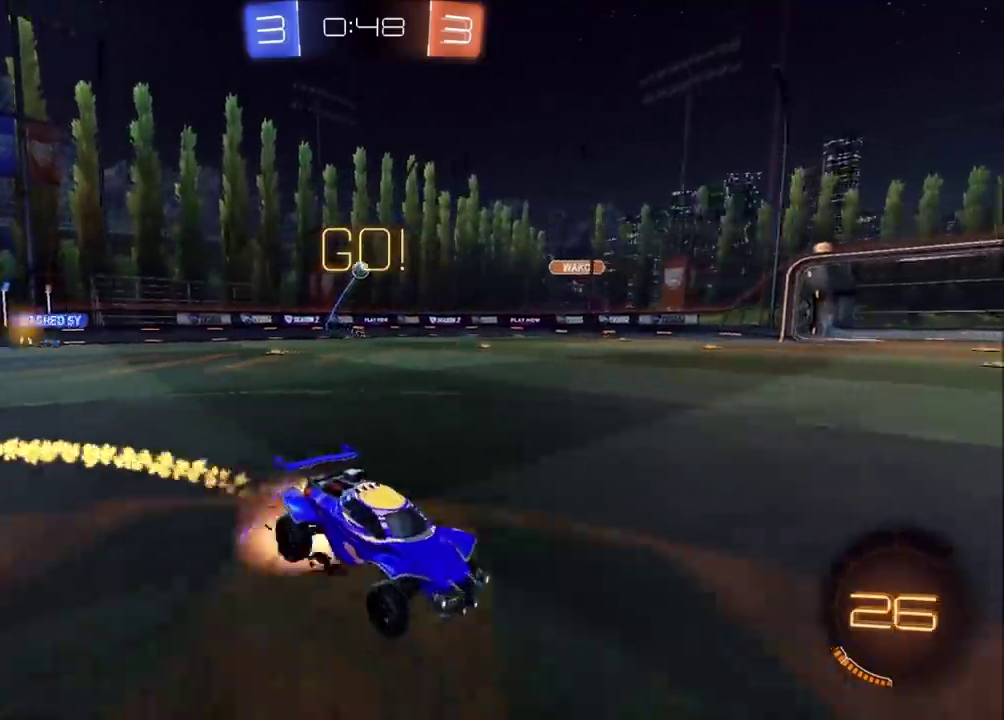
{"buttons": ["CIRCLE", "R2"], "left_stick": "down-right", "events": [[100, "TRIANGLE", "down"], [100, "left_stick", "down"], [183, "CROSS", "up"], [250, "TRIANGLE", "up"], [367, "left_stick", "right"], [483, "left_stick", "down-right"]]}
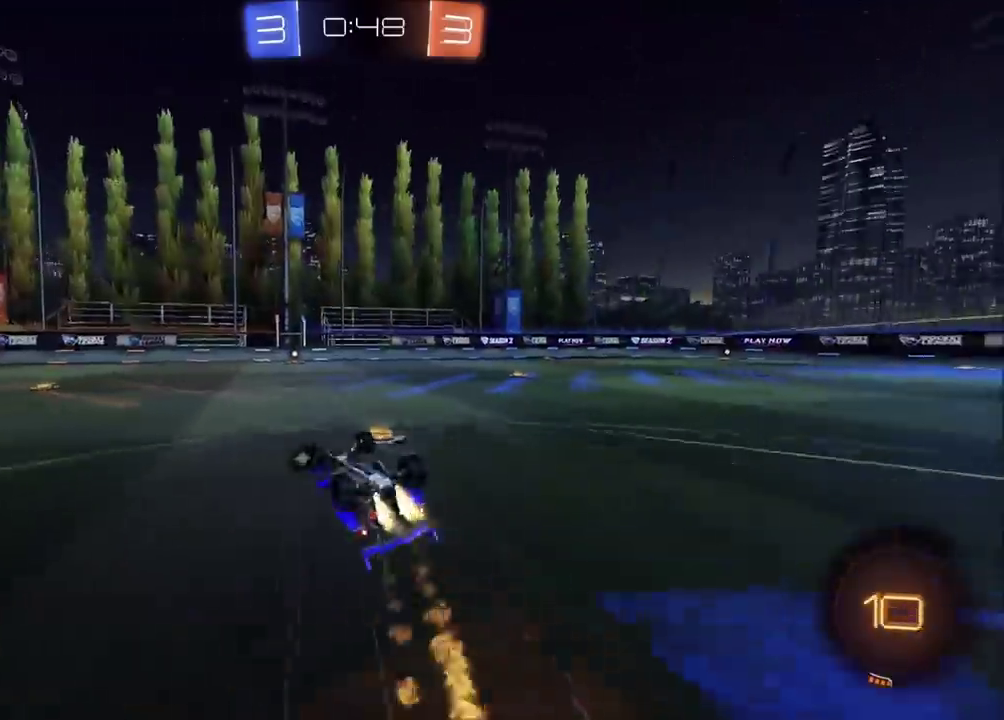
{"buttons": ["R2"], "left_stick": "left", "events": [[117, "CIRCLE", "up"], [267, "left_stick", "right"], [283, "TRIANGLE", "down"], [333, "left_stick", "center"], [367, "TRIANGLE", "up"], [467, "left_stick", "left"]]}
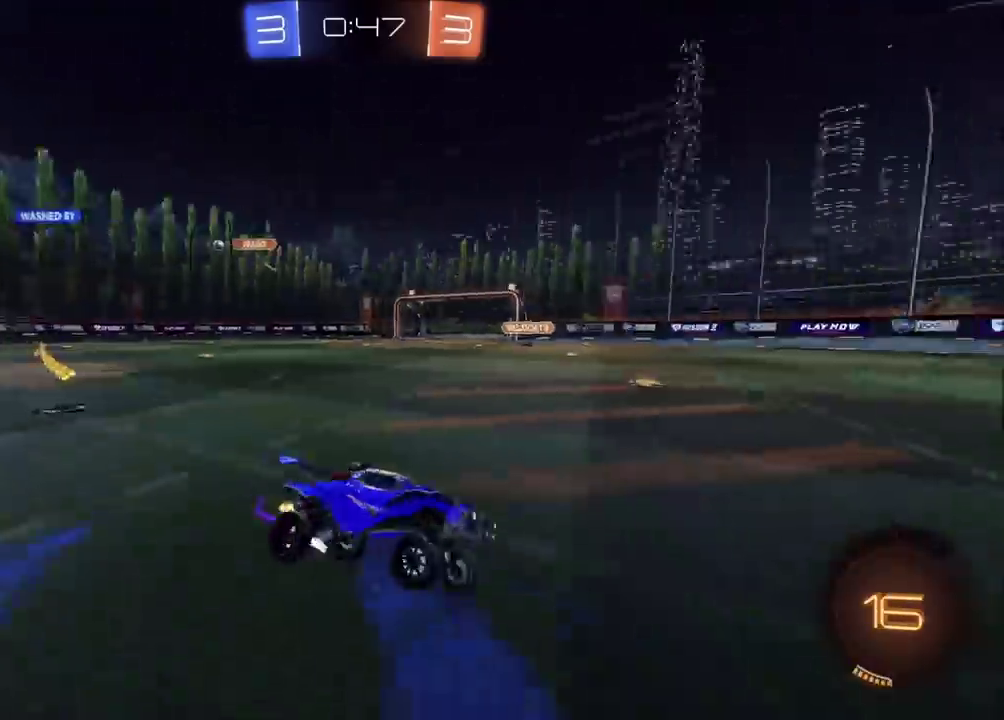
{"buttons": ["R2"], "left_stick": "center", "events": [[67, "left_stick", "center"], [183, "left_stick", "left"], [367, "left_stick", "center"]]}
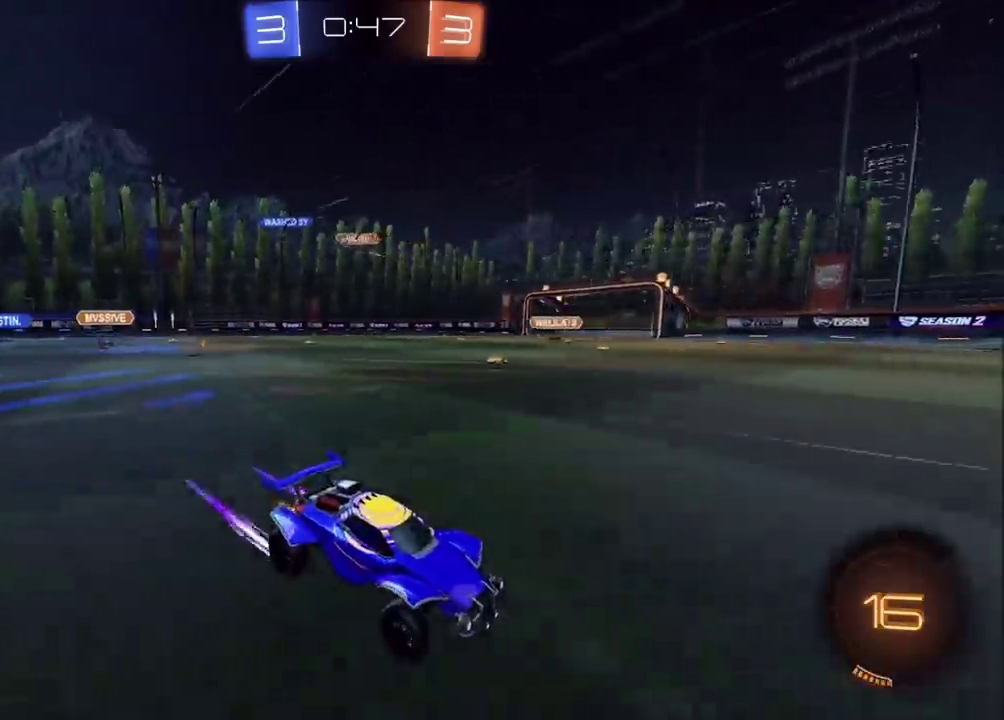
{"buttons": ["R2"], "left_stick": "right", "events": [[33, "left_stick", "right"]]}
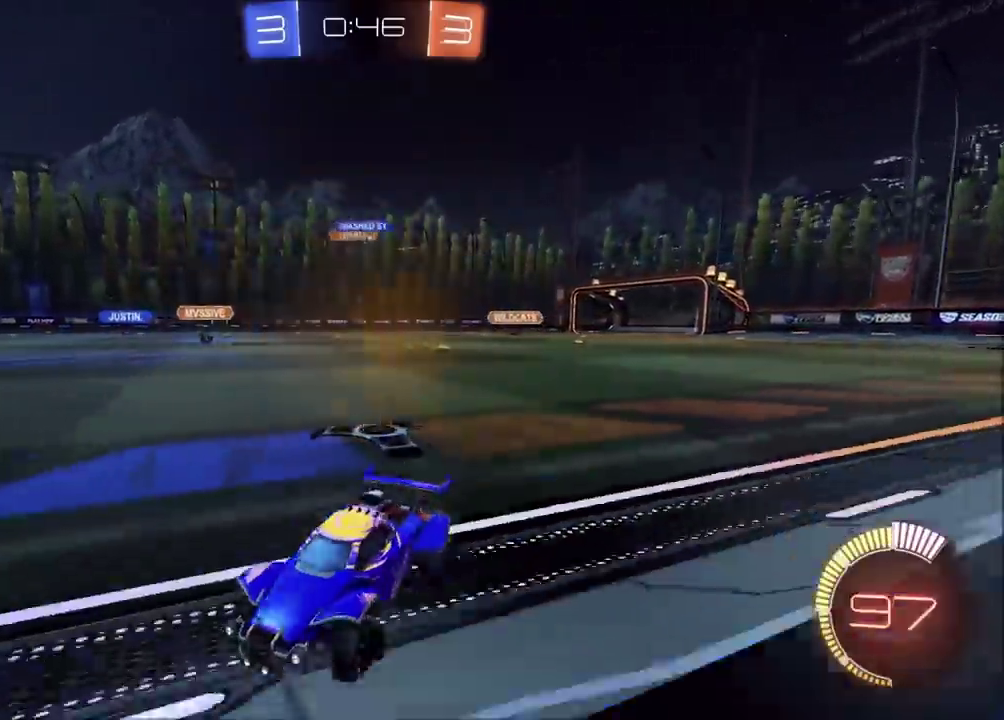
{"buttons": ["R2"], "left_stick": "up-right", "events": [[300, "left_stick", "up-right"]]}
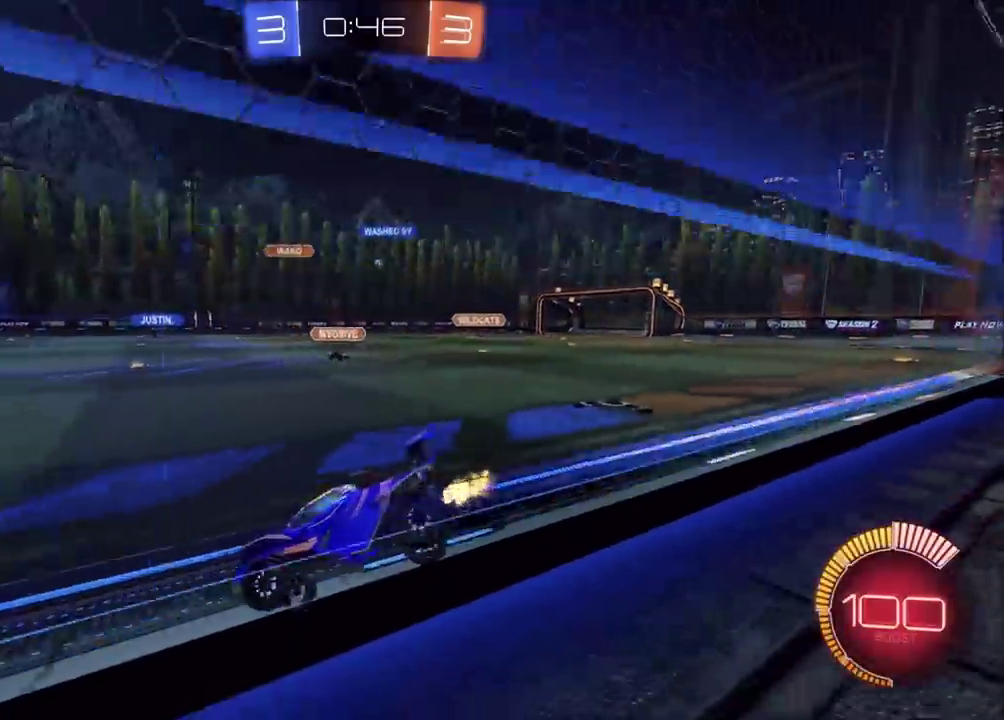
{"buttons": ["R2"], "left_stick": "up-right", "events": []}